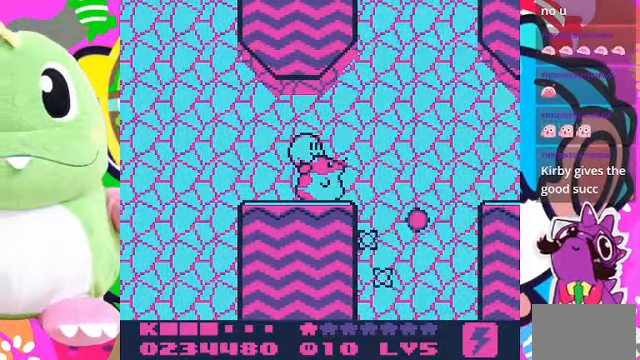
Gameplay with a controller (PlayStation layout); each line is a JSON object with the inputs held at the frame after it. "events" lists button and stick changes between this image and that frame as [ms after this image, input, new state], when the widget could be followed in between. Not read: L3 R3.
{"buttons": ["DPAD_RIGHT"], "left_stick": "center", "right_stick": "center", "events": [[67, "SQUARE", "up"], [334, "DPAD_RIGHT", "down"]]}
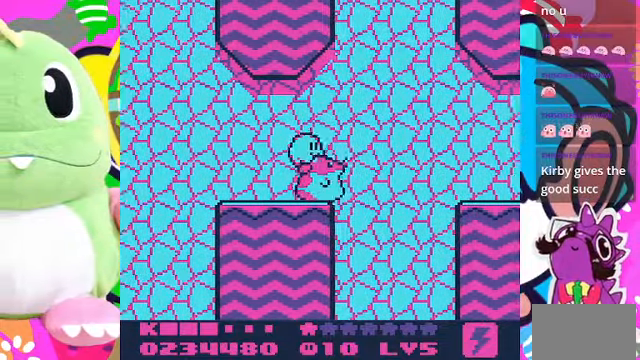
{"buttons": ["DPAD_RIGHT"], "left_stick": "center", "right_stick": "center", "events": [[100, "CROSS", "down"], [434, "CROSS", "up"]]}
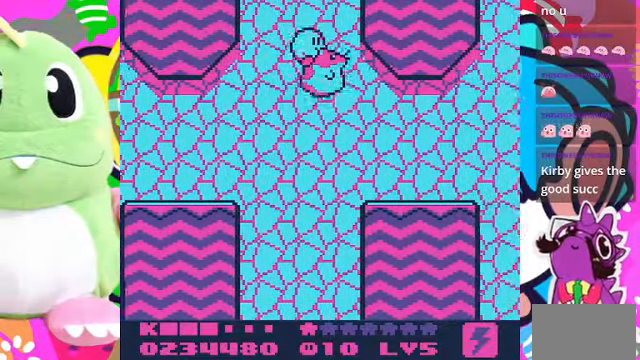
{"buttons": ["DPAD_RIGHT"], "left_stick": "center", "right_stick": "center", "events": []}
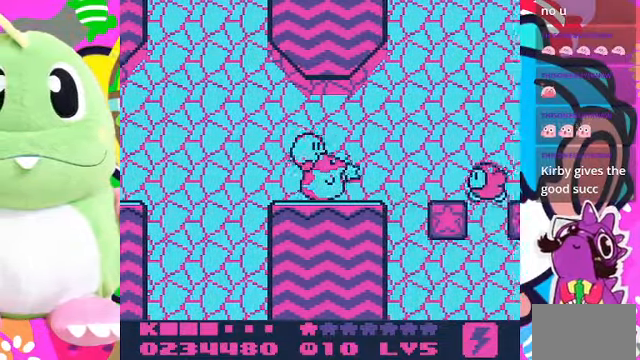
{"buttons": ["SQUARE"], "left_stick": "center", "right_stick": "center", "events": [[67, "DPAD_RIGHT", "up"], [67, "SQUARE", "down"]]}
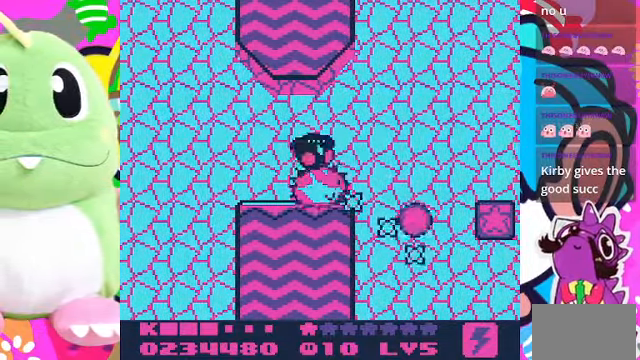
{"buttons": [], "left_stick": "center", "right_stick": "center", "events": [[234, "SQUARE", "up"]]}
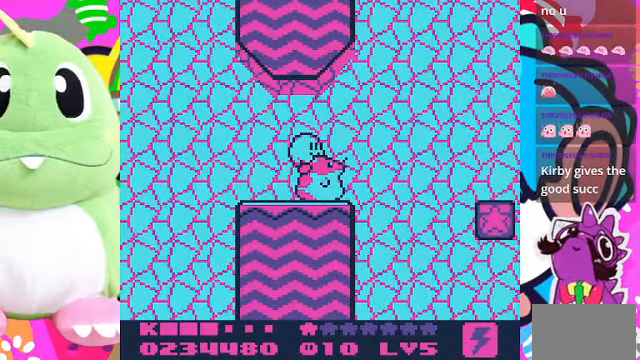
{"buttons": ["CROSS", "DPAD_RIGHT"], "left_stick": "center", "right_stick": "center", "events": [[34, "DPAD_RIGHT", "down"], [300, "CROSS", "down"]]}
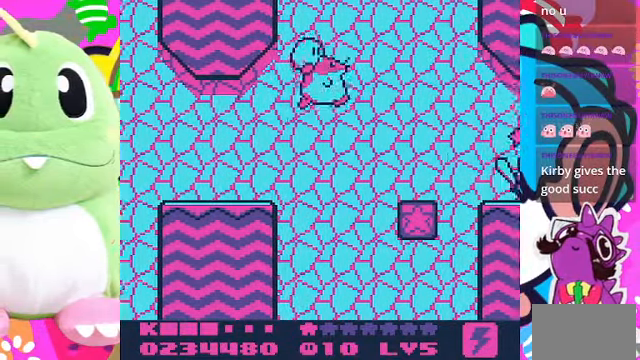
{"buttons": ["DPAD_LEFT"], "left_stick": "center", "right_stick": "center", "events": [[300, "CROSS", "up"], [434, "DPAD_RIGHT", "up"], [500, "DPAD_LEFT", "down"]]}
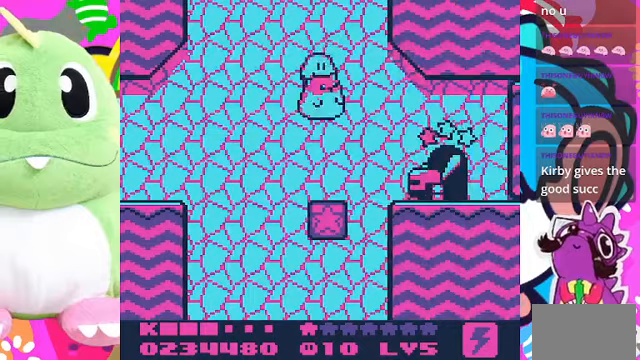
{"buttons": ["CROSS"], "left_stick": "center", "right_stick": "center", "events": [[200, "DPAD_LEFT", "up"], [300, "DPAD_RIGHT", "down"], [367, "DPAD_RIGHT", "up"], [433, "CROSS", "down"]]}
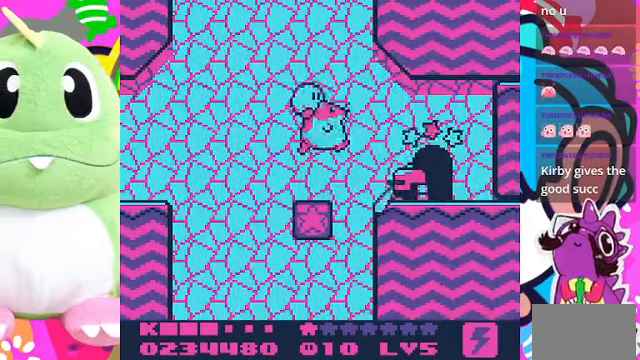
{"buttons": [], "left_stick": "center", "right_stick": "center", "events": [[67, "DPAD_LEFT", "down"], [233, "DPAD_LEFT", "up"], [400, "DPAD_RIGHT", "down"], [433, "CROSS", "up"], [500, "DPAD_RIGHT", "up"]]}
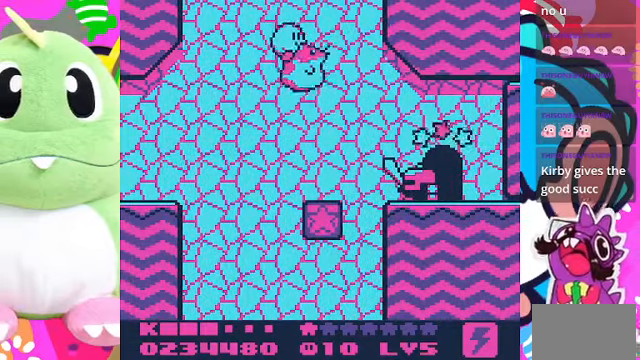
{"buttons": [], "left_stick": "center", "right_stick": "center", "events": []}
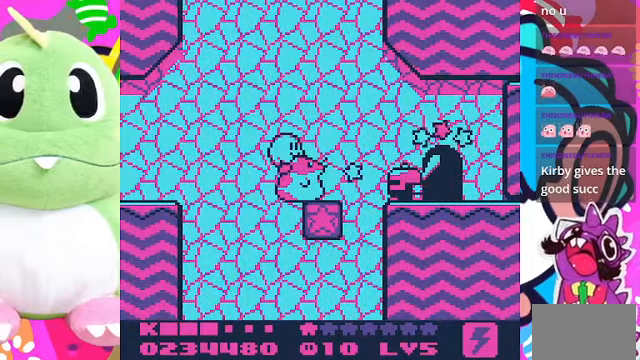
{"buttons": [], "left_stick": "center", "right_stick": "center", "events": [[267, "SELECT", "down"], [433, "SELECT", "up"]]}
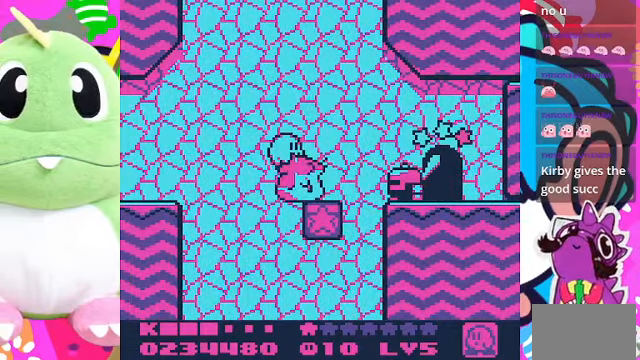
{"buttons": ["DPAD_RIGHT"], "left_stick": "center", "right_stick": "center", "events": [[500, "DPAD_RIGHT", "down"]]}
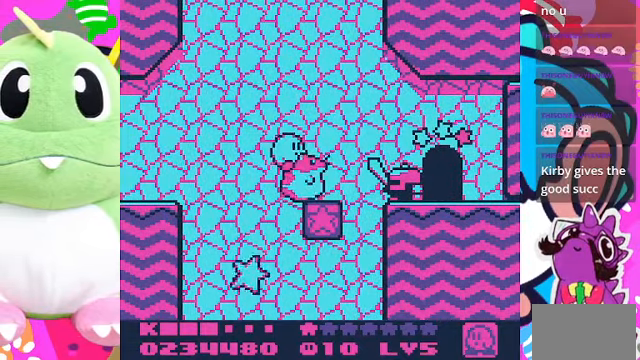
{"buttons": ["DPAD_UP"], "left_stick": "center", "right_stick": "center", "events": [[67, "DPAD_RIGHT", "up"], [67, "SQUARE", "down"], [433, "SQUARE", "up"], [500, "DPAD_UP", "down"]]}
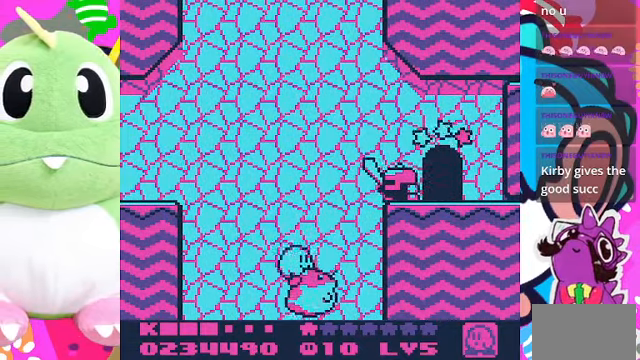
{"buttons": ["SQUARE", "DPAD_UP"], "left_stick": "center", "right_stick": "center", "events": [[33, "CROSS", "down"], [100, "SQUARE", "down"], [267, "SQUARE", "up"], [367, "SQUARE", "down"], [433, "CROSS", "up"]]}
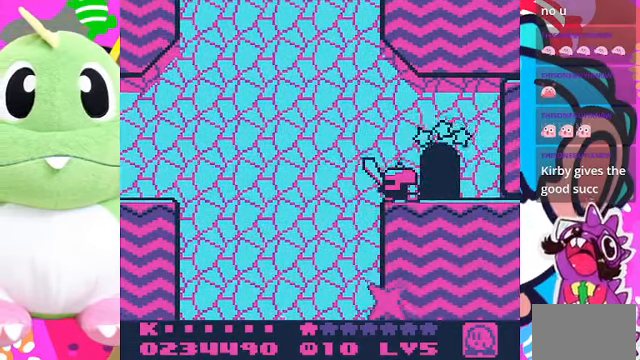
{"buttons": ["SQUARE"], "left_stick": "center", "right_stick": "center", "events": [[33, "SQUARE", "up"], [67, "DPAD_UP", "up"], [467, "SQUARE", "down"]]}
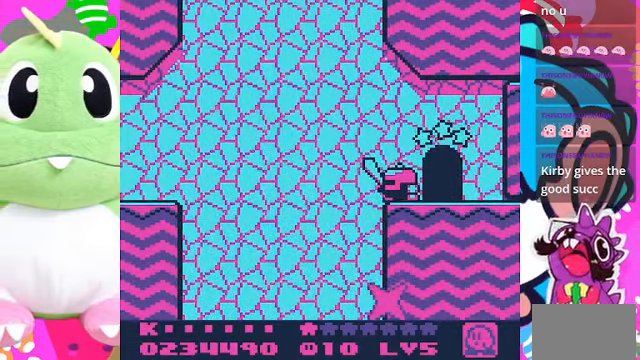
{"buttons": [], "left_stick": "center", "right_stick": "center", "events": [[33, "SQUARE", "up"]]}
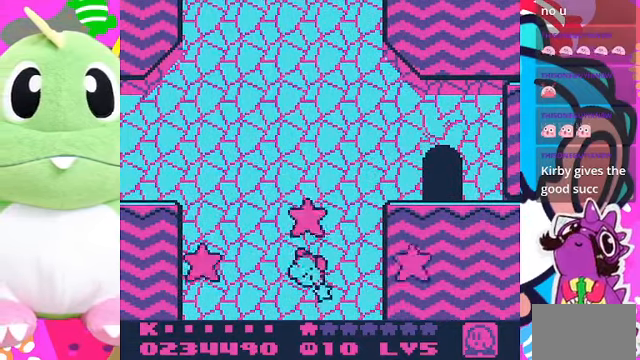
{"buttons": [], "left_stick": "center", "right_stick": "center", "events": []}
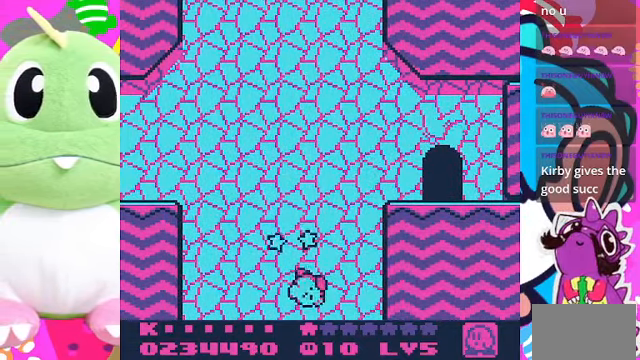
{"buttons": [], "left_stick": "center", "right_stick": "center", "events": []}
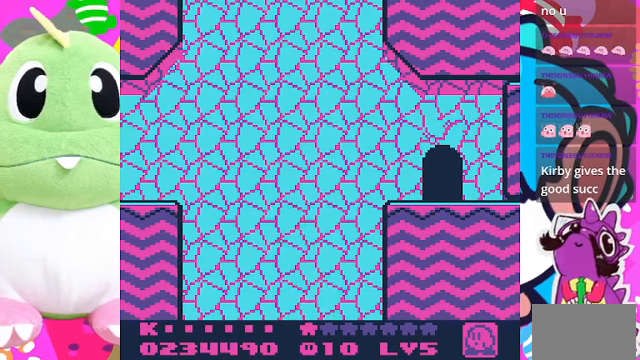
{"buttons": [], "left_stick": "center", "right_stick": "center", "events": []}
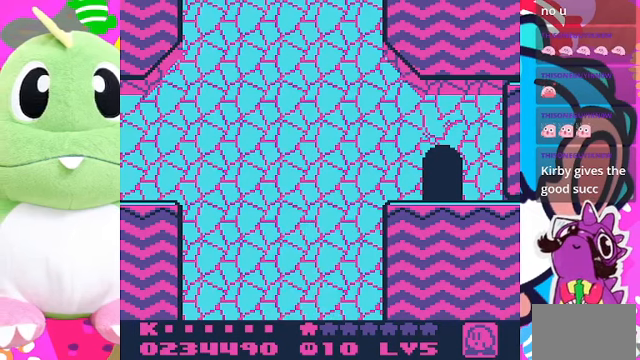
{"buttons": [], "left_stick": "center", "right_stick": "center", "events": []}
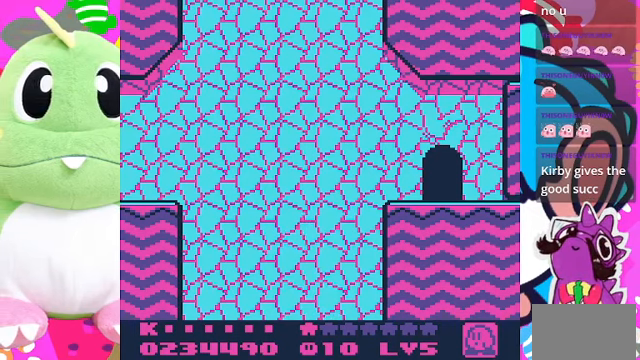
{"buttons": [], "left_stick": "center", "right_stick": "center", "events": []}
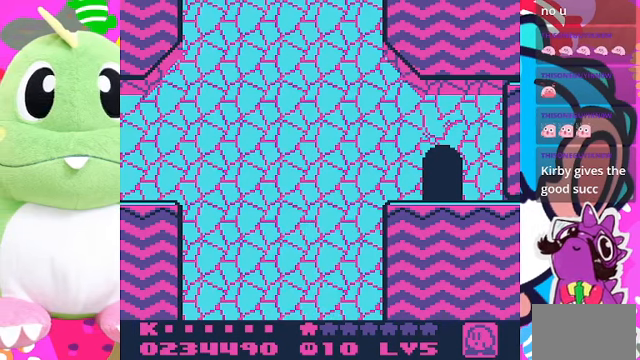
{"buttons": [], "left_stick": "center", "right_stick": "center", "events": []}
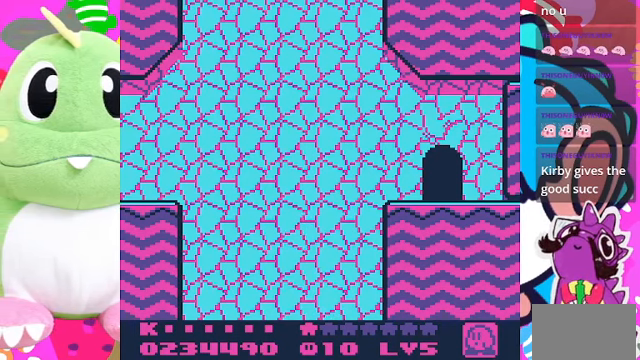
{"buttons": [], "left_stick": "center", "right_stick": "center", "events": []}
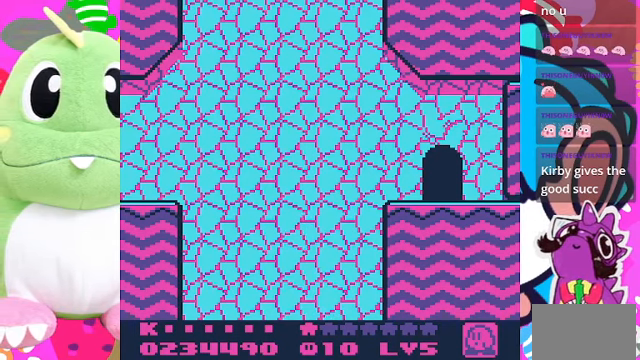
{"buttons": [], "left_stick": "center", "right_stick": "center", "events": []}
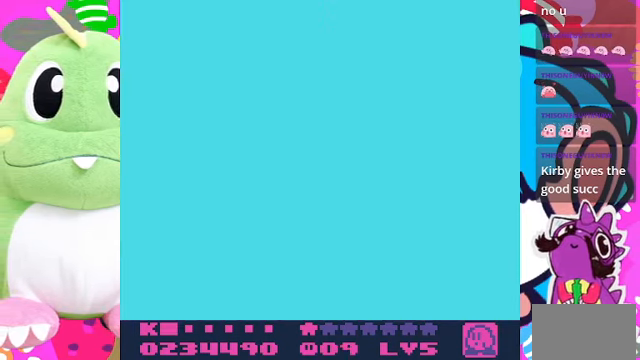
{"buttons": [], "left_stick": "center", "right_stick": "center", "events": []}
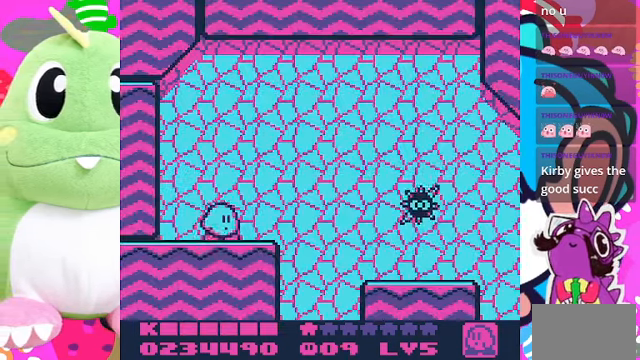
{"buttons": ["CROSS", "DPAD_RIGHT"], "left_stick": "center", "right_stick": "center", "events": [[33, "DPAD_RIGHT", "down"], [433, "CROSS", "down"]]}
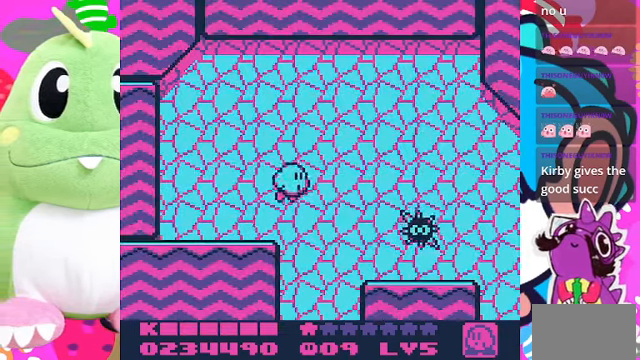
{"buttons": ["CROSS", "DPAD_RIGHT"], "left_stick": "center", "right_stick": "center", "events": []}
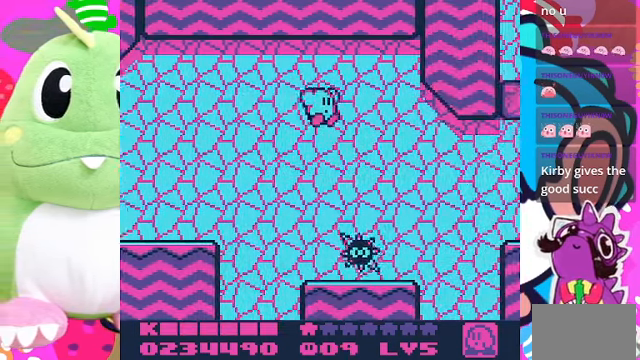
{"buttons": ["DPAD_RIGHT"], "left_stick": "center", "right_stick": "center", "events": [[266, "CROSS", "up"], [300, "DPAD_UP", "down"], [366, "DPAD_RIGHT", "up"], [433, "DPAD_RIGHT", "down"], [500, "DPAD_UP", "up"]]}
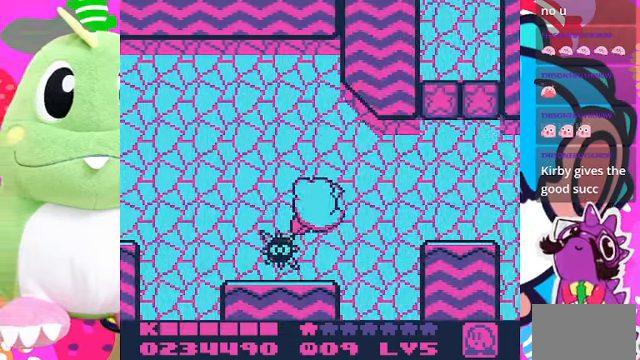
{"buttons": ["DPAD_UP"], "left_stick": "center", "right_stick": "center", "events": [[367, "DPAD_UP", "down"], [400, "DPAD_RIGHT", "up"]]}
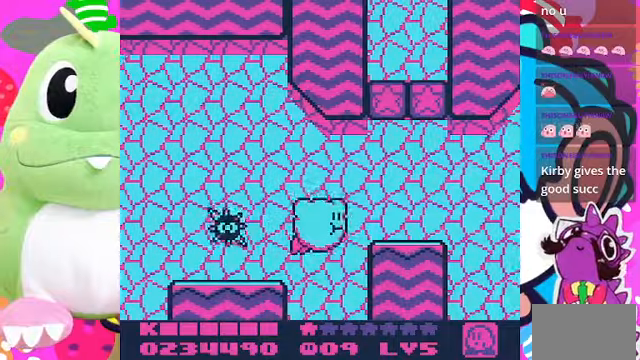
{"buttons": ["SQUARE", "DPAD_RIGHT"], "left_stick": "center", "right_stick": "center", "events": [[134, "DPAD_RIGHT", "down"], [234, "DPAD_UP", "up"], [367, "SQUARE", "down"]]}